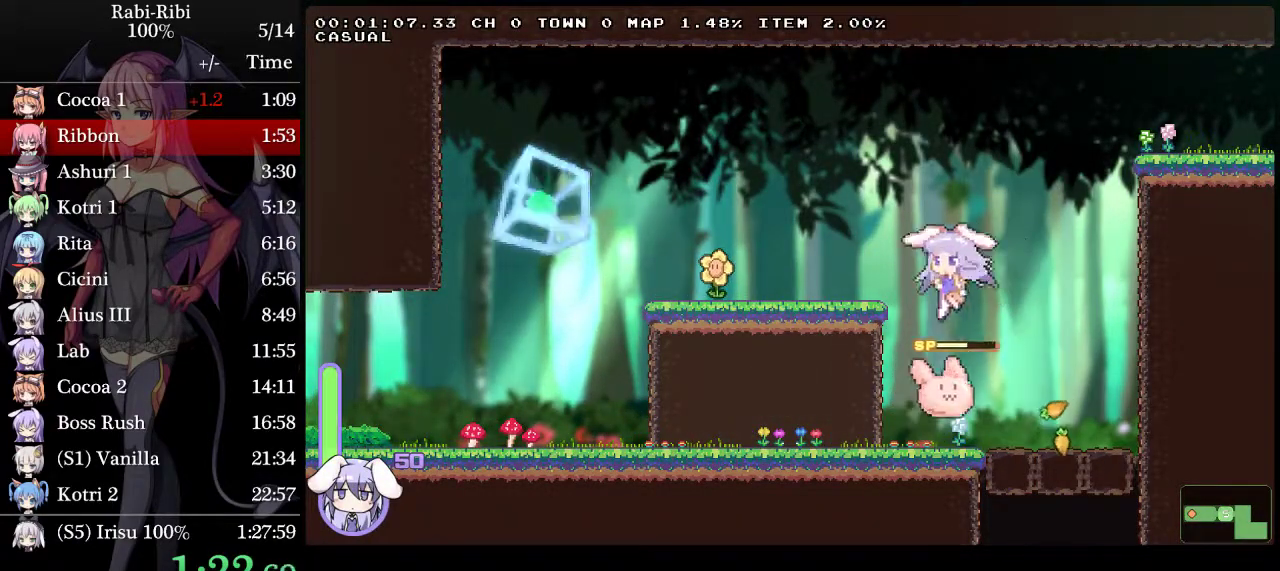
Gameplay with a controller (Xbox layout); each line is a JSON object with the inputs held at the frame after it. "events" lists button and stick changes between this image and that frame as [ms after this image, input, new state], when the widget could be followed in between. Not read: L3 R3.
{"buttons": ["R2"], "events": [[183, "DPAD_LEFT", "up"], [233, "DPAD_RIGHT", "down"], [317, "R2", "down"], [333, "DPAD_RIGHT", "up"]]}
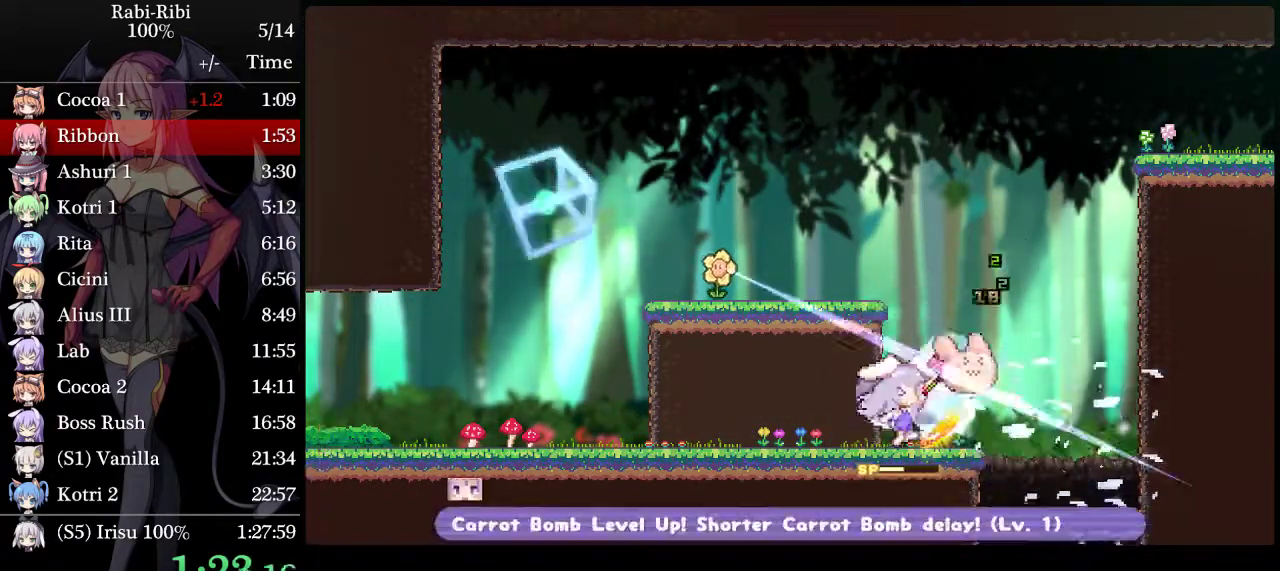
{"buttons": ["A", "DPAD_DOWN", "DPAD_RIGHT"], "events": [[117, "R2", "up"], [150, "DPAD_RIGHT", "down"], [317, "A", "down"], [483, "DPAD_DOWN", "down"]]}
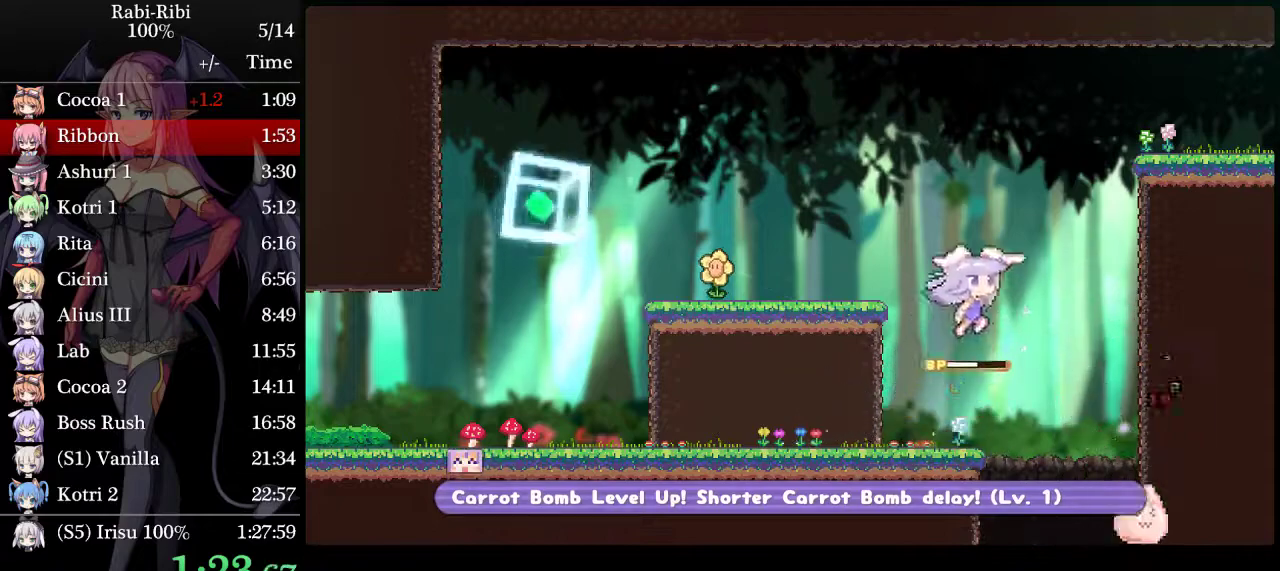
{"buttons": ["DPAD_LEFT"], "events": [[17, "A", "up"], [133, "DPAD_RIGHT", "up"], [200, "DPAD_DOWN", "up"], [200, "DPAD_LEFT", "down"]]}
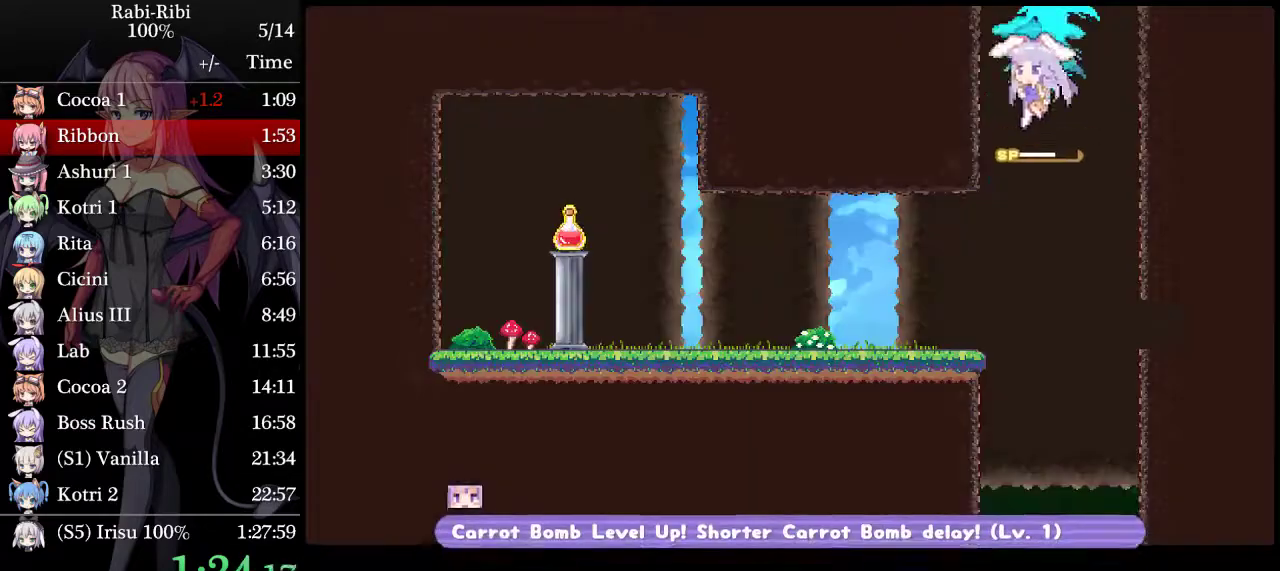
{"buttons": ["A", "DPAD_DOWN", "DPAD_LEFT"], "events": [[300, "A", "down"], [367, "DPAD_DOWN", "down"], [400, "A", "up"], [483, "A", "down"]]}
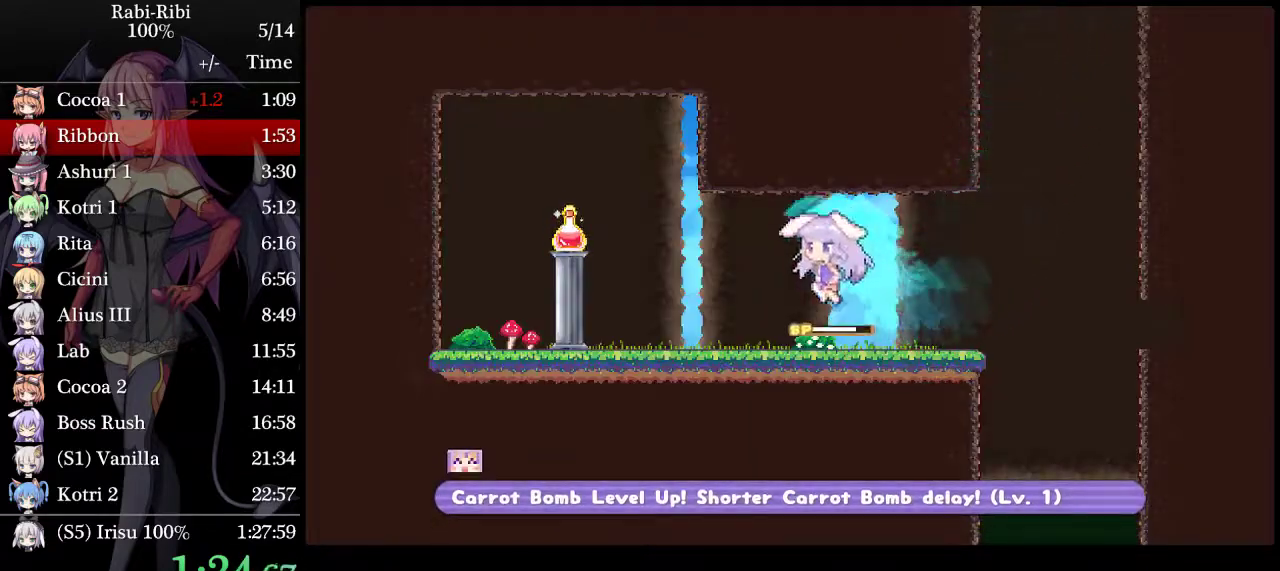
{"buttons": ["DPAD_LEFT"], "events": [[50, "DPAD_DOWN", "up"], [67, "A", "up"], [217, "DPAD_DOWN", "down"], [300, "A", "down"], [383, "DPAD_DOWN", "up"], [450, "A", "up"]]}
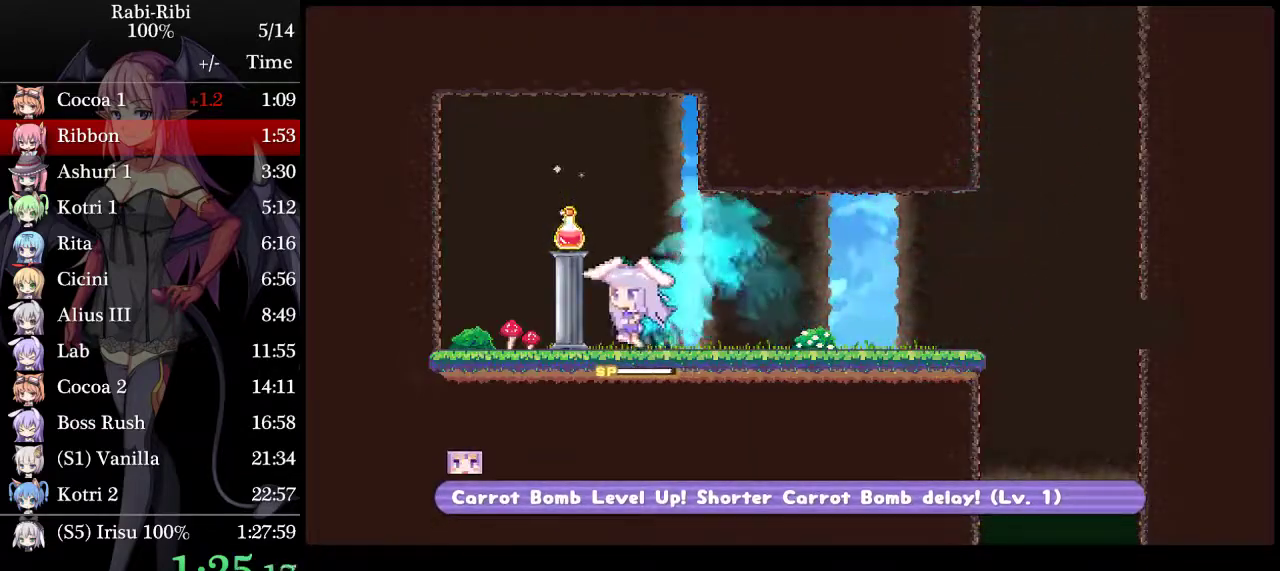
{"buttons": ["A", "DPAD_RIGHT"], "events": [[33, "A", "down"], [67, "DPAD_LEFT", "up"], [100, "DPAD_RIGHT", "down"]]}
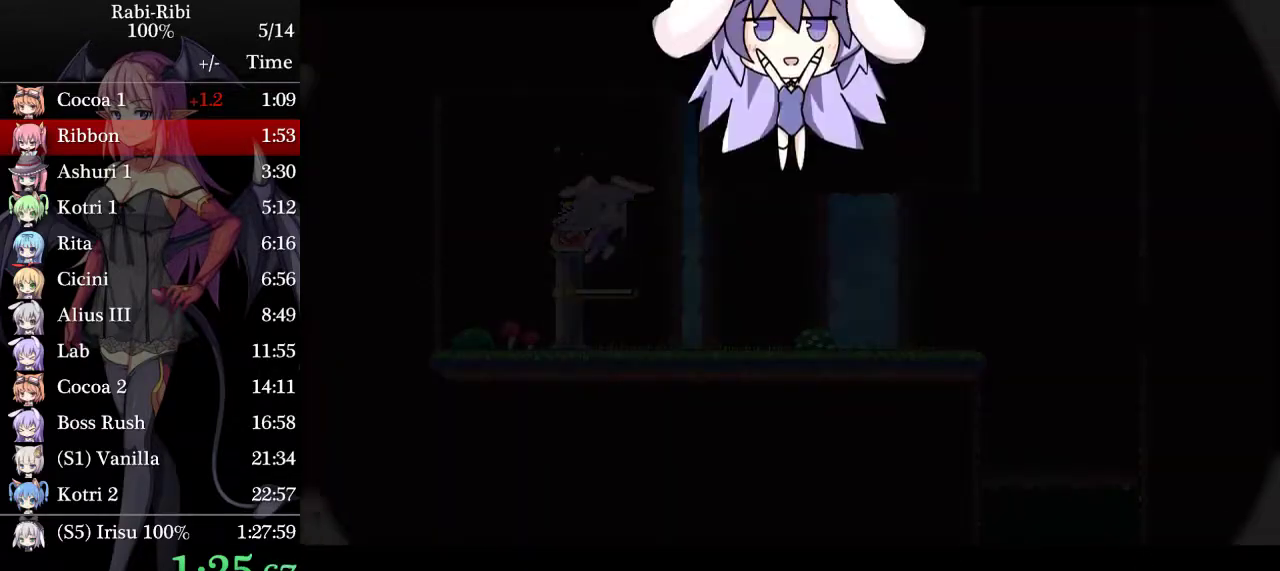
{"buttons": ["DPAD_RIGHT"], "events": [[200, "A", "up"]]}
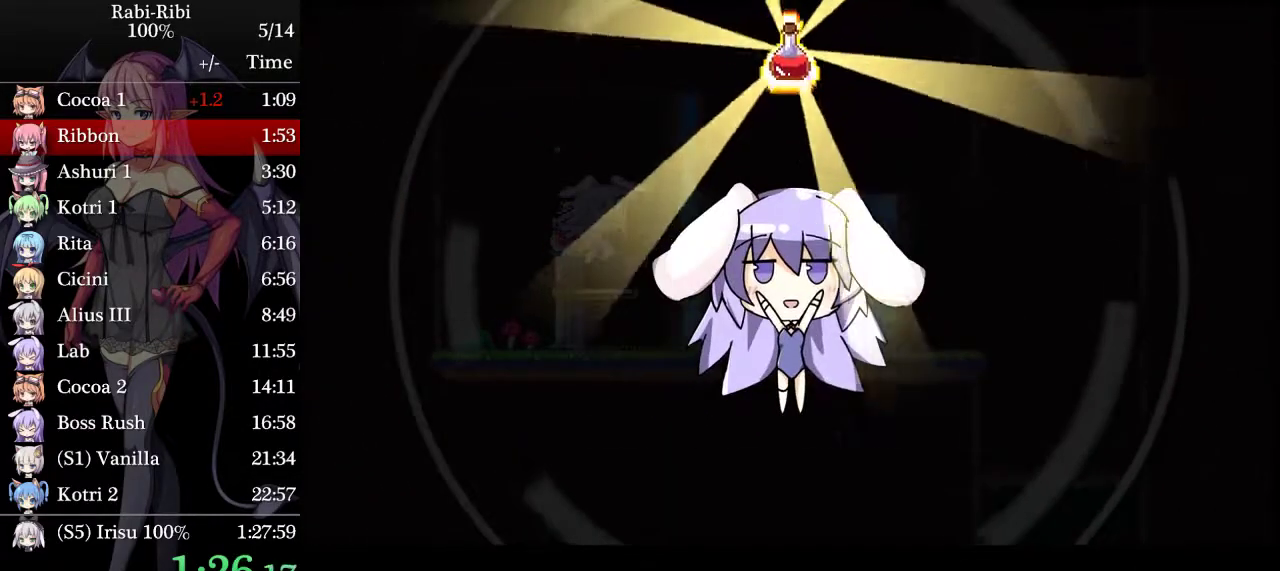
{"buttons": ["DPAD_RIGHT"], "events": [[17, "A", "down"], [167, "A", "up"], [217, "A", "down"], [350, "A", "up"]]}
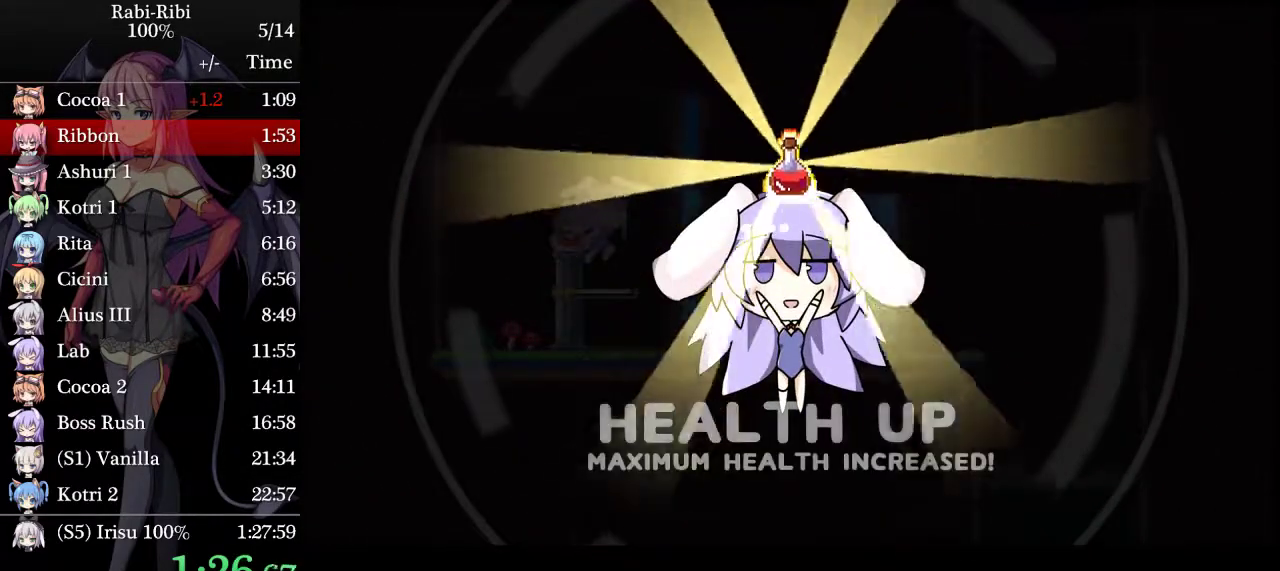
{"buttons": ["DPAD_RIGHT"], "events": []}
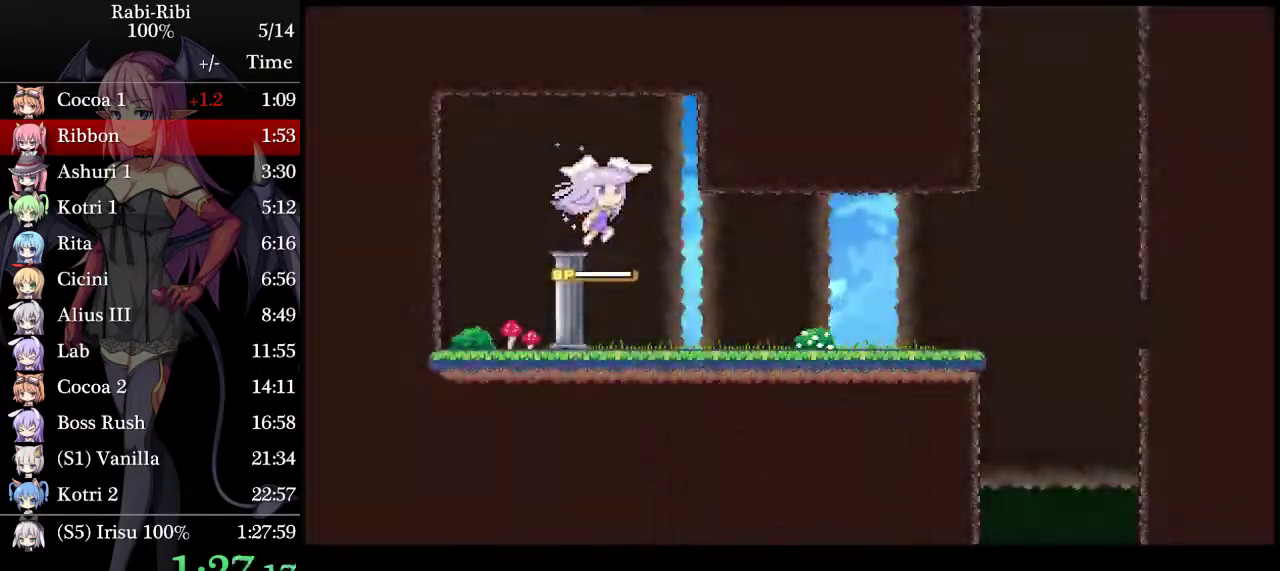
{"buttons": ["DPAD_DOWN", "DPAD_RIGHT"], "events": [[17, "DPAD_DOWN", "down"], [217, "DPAD_DOWN", "up"], [383, "DPAD_DOWN", "down"]]}
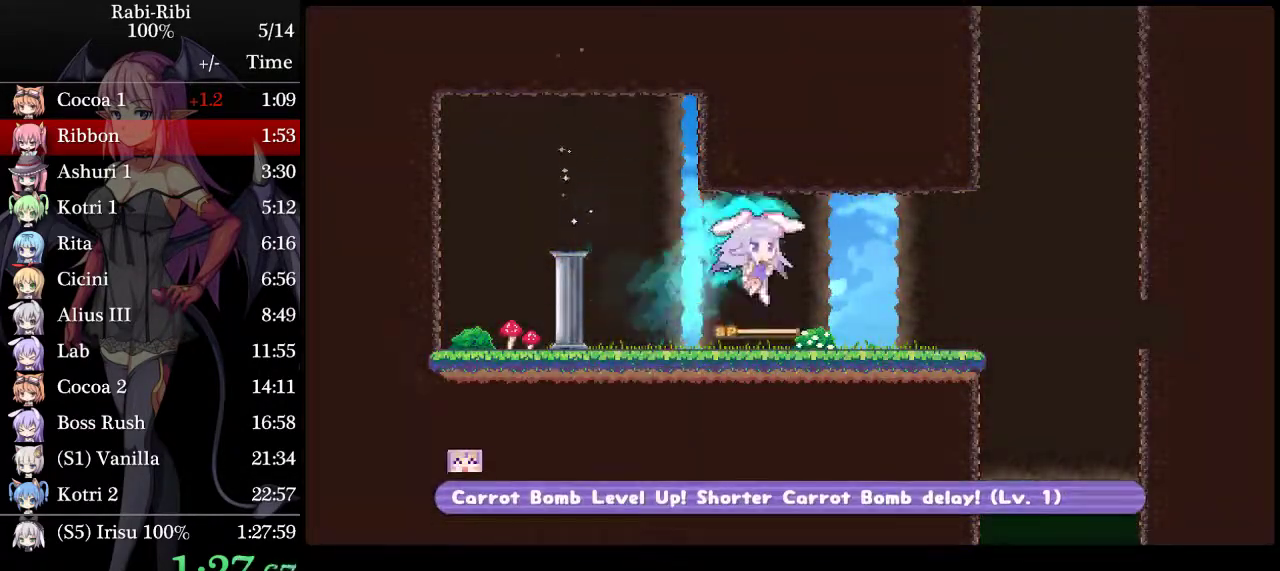
{"buttons": ["DPAD_RIGHT"], "events": [[67, "DPAD_DOWN", "up"], [200, "DPAD_DOWN", "down"], [333, "A", "down"], [383, "DPAD_DOWN", "up"], [483, "A", "up"]]}
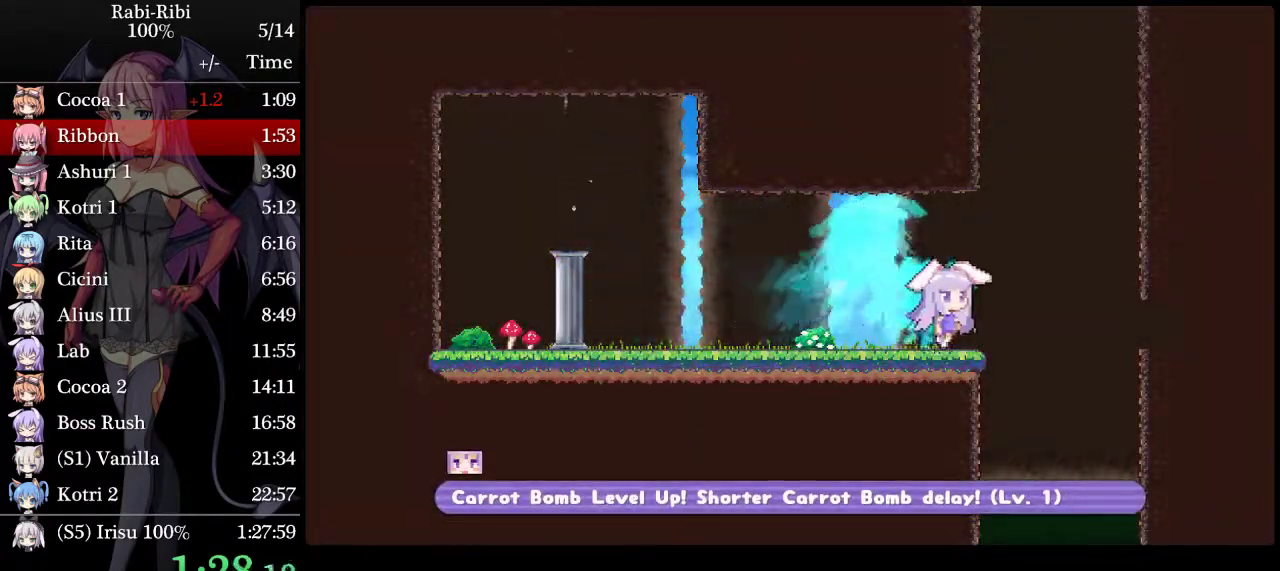
{"buttons": ["DPAD_RIGHT"], "events": [[83, "A", "down"], [167, "A", "up"], [167, "DPAD_DOWN", "down"], [250, "A", "down"], [250, "DPAD_RIGHT", "up"], [300, "DPAD_LEFT", "down"], [350, "DPAD_DOWN", "up"], [383, "A", "up"], [383, "DPAD_LEFT", "up"], [433, "DPAD_RIGHT", "down"]]}
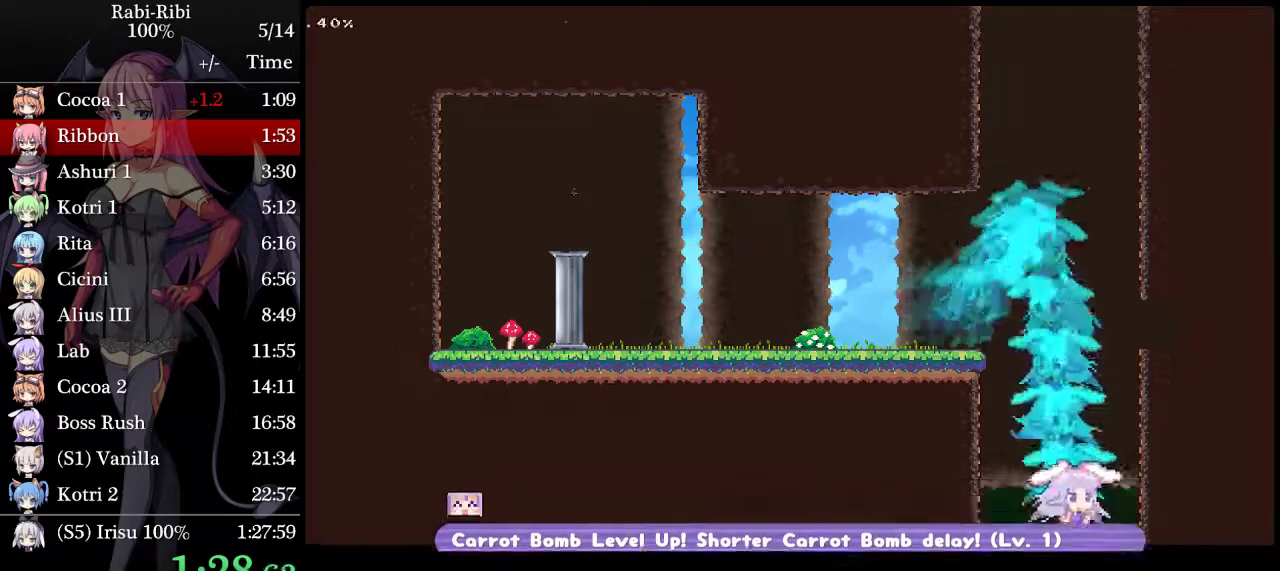
{"buttons": ["A", "DPAD_LEFT"], "events": [[400, "A", "down"], [400, "DPAD_RIGHT", "up"], [433, "DPAD_LEFT", "down"]]}
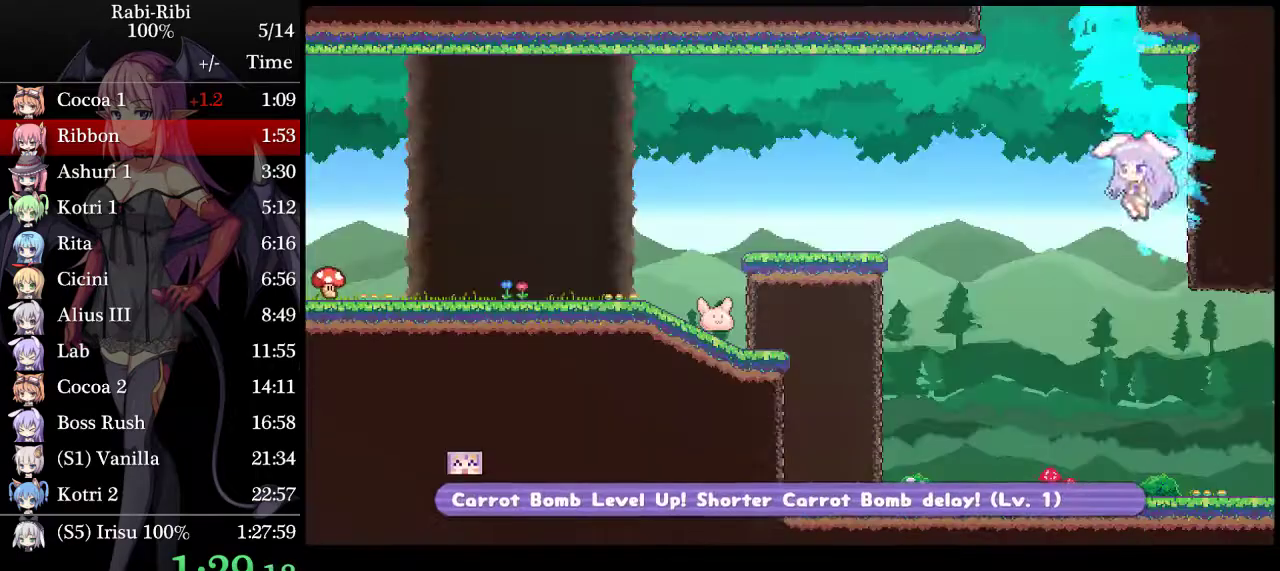
{"buttons": ["DPAD_LEFT"], "events": [[200, "A", "up"]]}
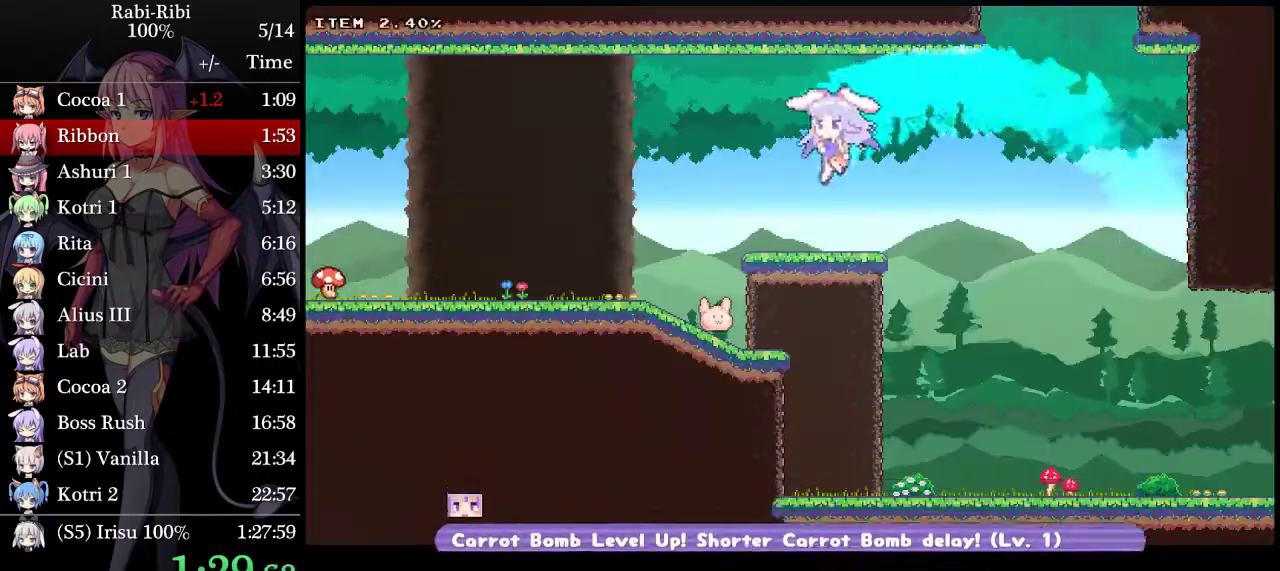
{"buttons": ["A", "DPAD_LEFT"], "events": [[133, "DPAD_DOWN", "down"], [200, "A", "down"], [300, "A", "up"], [300, "DPAD_DOWN", "up"], [367, "A", "down"]]}
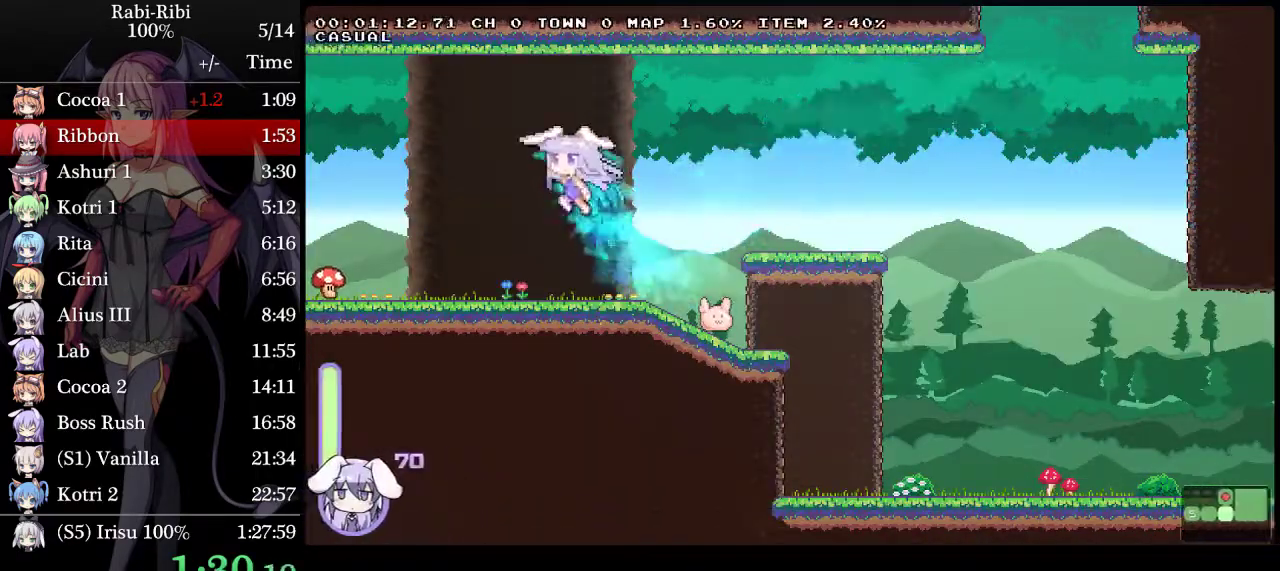
{"buttons": ["R2", "DPAD_LEFT"], "events": [[67, "A", "up"], [67, "DPAD_DOWN", "down"], [217, "DPAD_DOWN", "up"], [250, "R2", "down"]]}
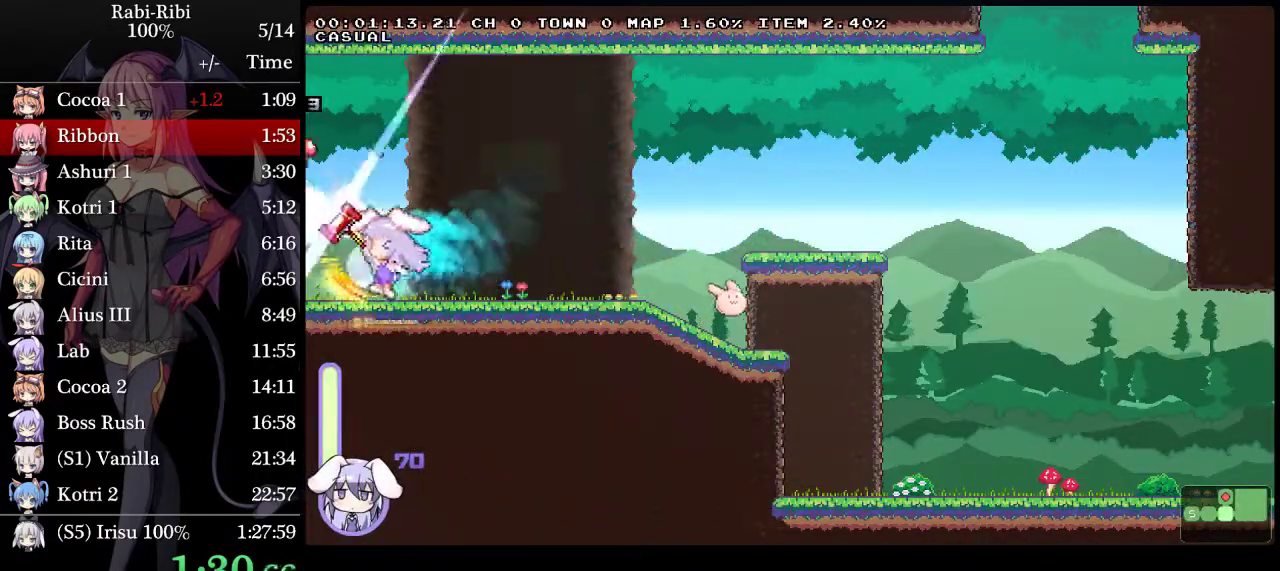
{"buttons": ["DPAD_LEFT"], "events": [[33, "R2", "up"]]}
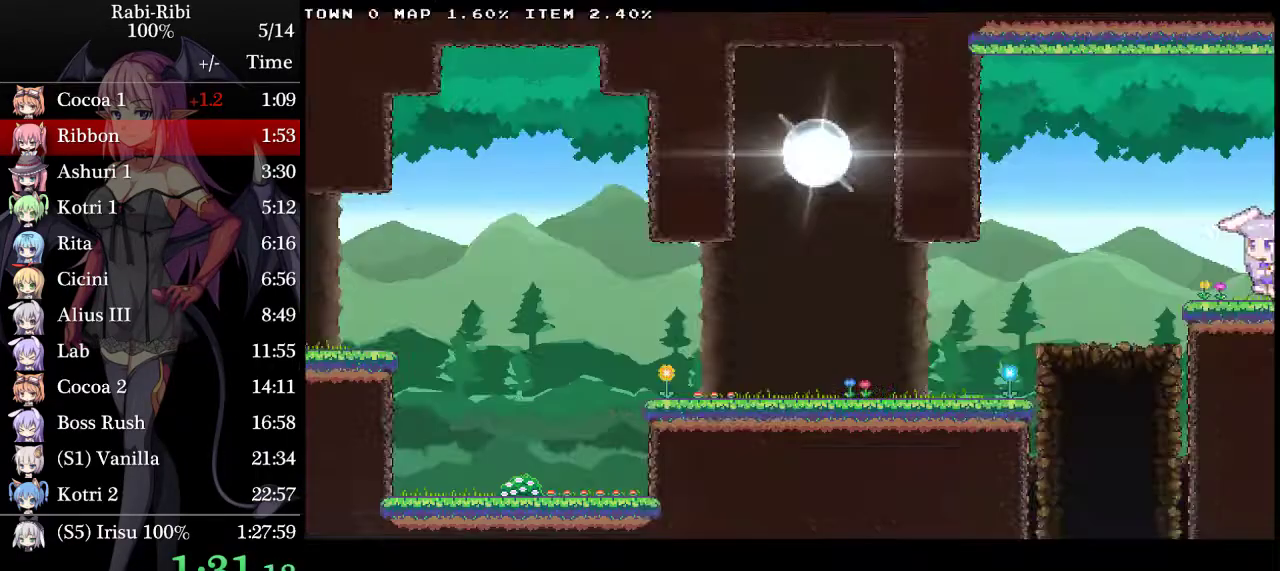
{"buttons": ["DPAD_LEFT"], "events": []}
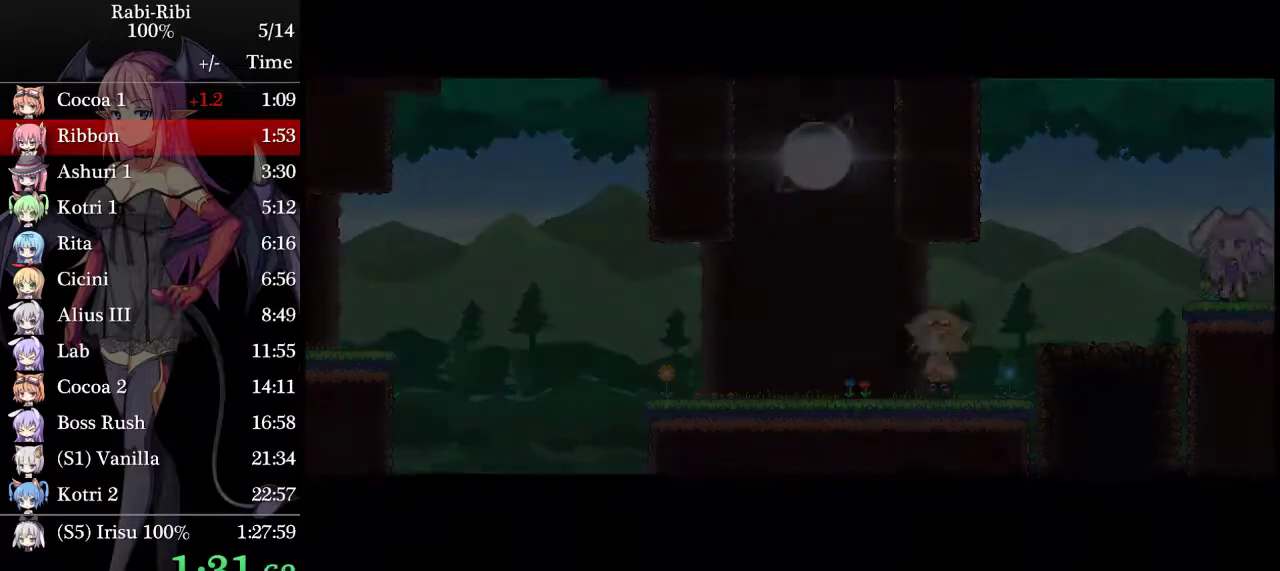
{"buttons": [], "events": [[200, "DPAD_LEFT", "up"]]}
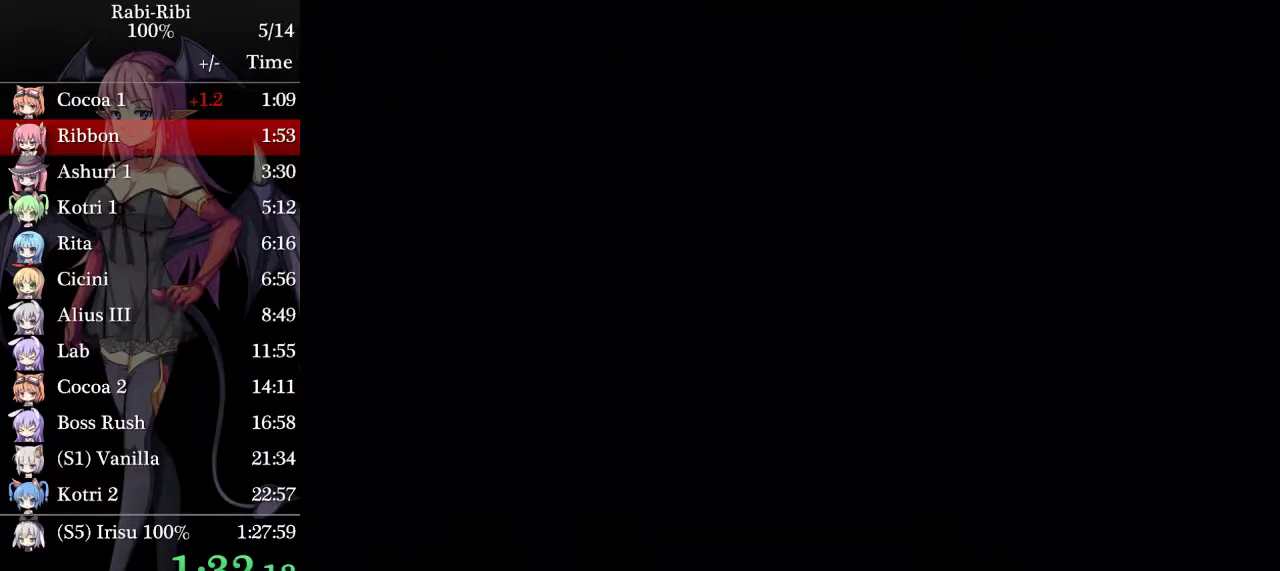
{"buttons": ["DPAD_RIGHT"], "events": [[100, "DPAD_RIGHT", "down"]]}
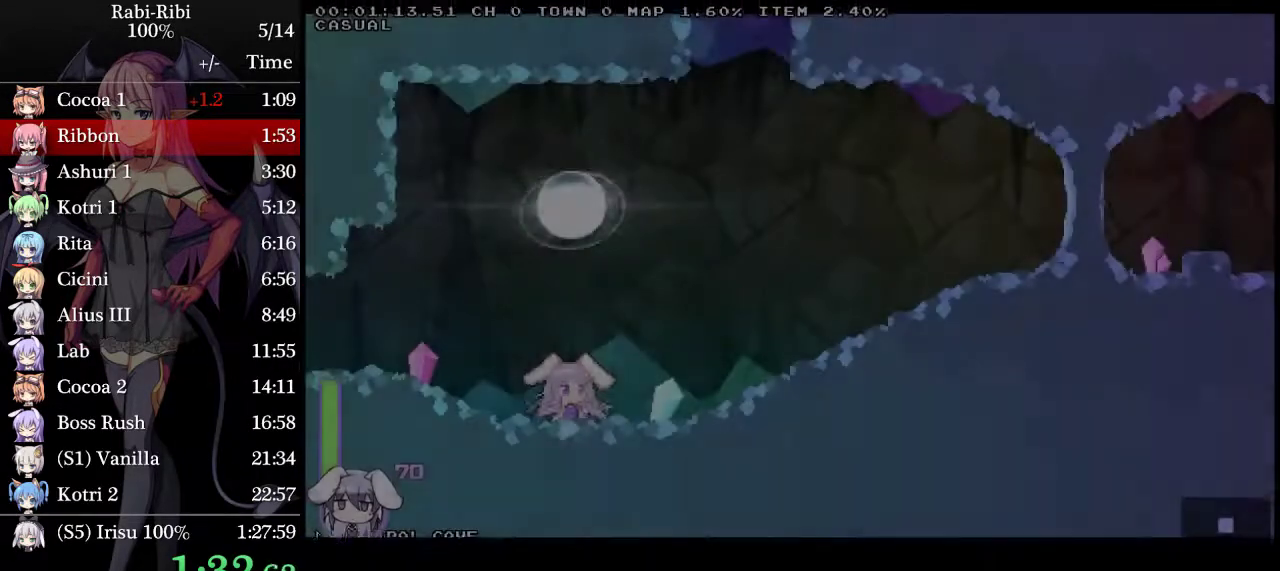
{"buttons": ["DPAD_RIGHT"], "events": [[300, "DPAD_DOWN", "down"], [450, "DPAD_DOWN", "up"]]}
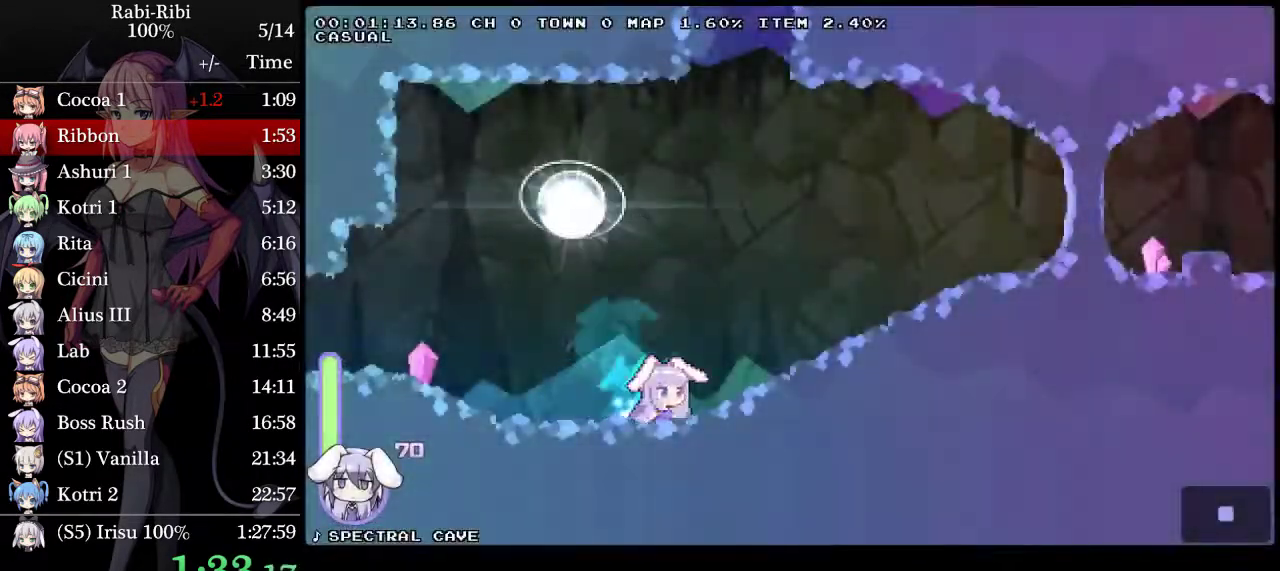
{"buttons": ["DPAD_RIGHT"], "events": [[33, "A", "down"], [183, "A", "up"], [183, "DPAD_DOWN", "down"], [233, "A", "down"], [367, "A", "up"], [367, "DPAD_DOWN", "up"]]}
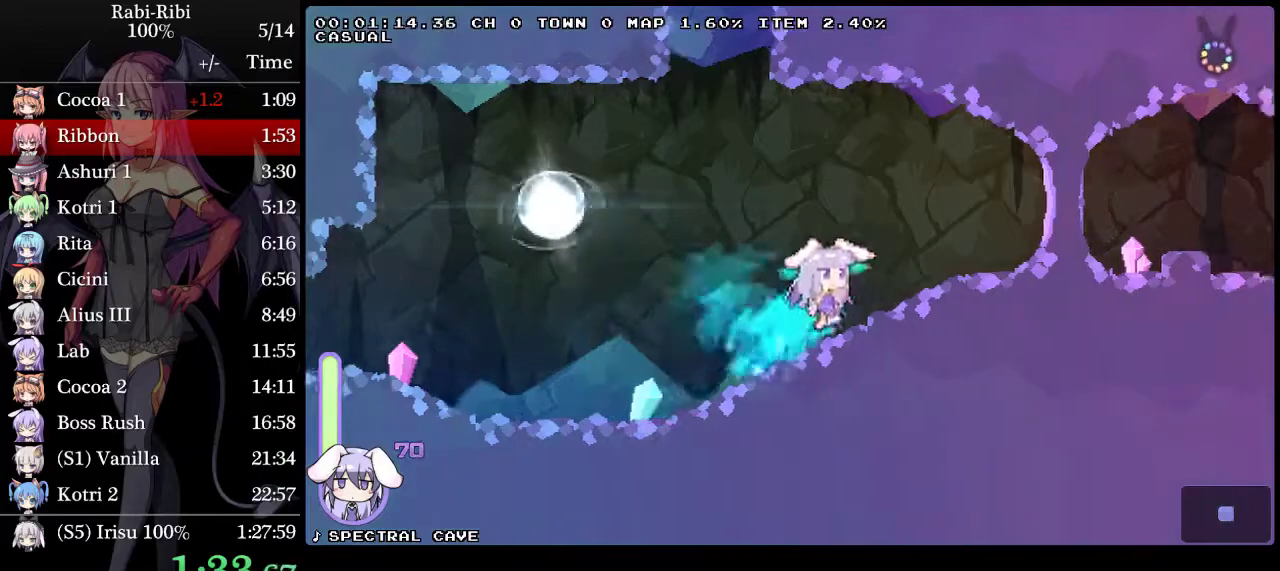
{"buttons": ["DPAD_RIGHT"], "events": [[100, "DPAD_DOWN", "down"], [283, "DPAD_DOWN", "up"], [350, "A", "down"], [500, "A", "up"]]}
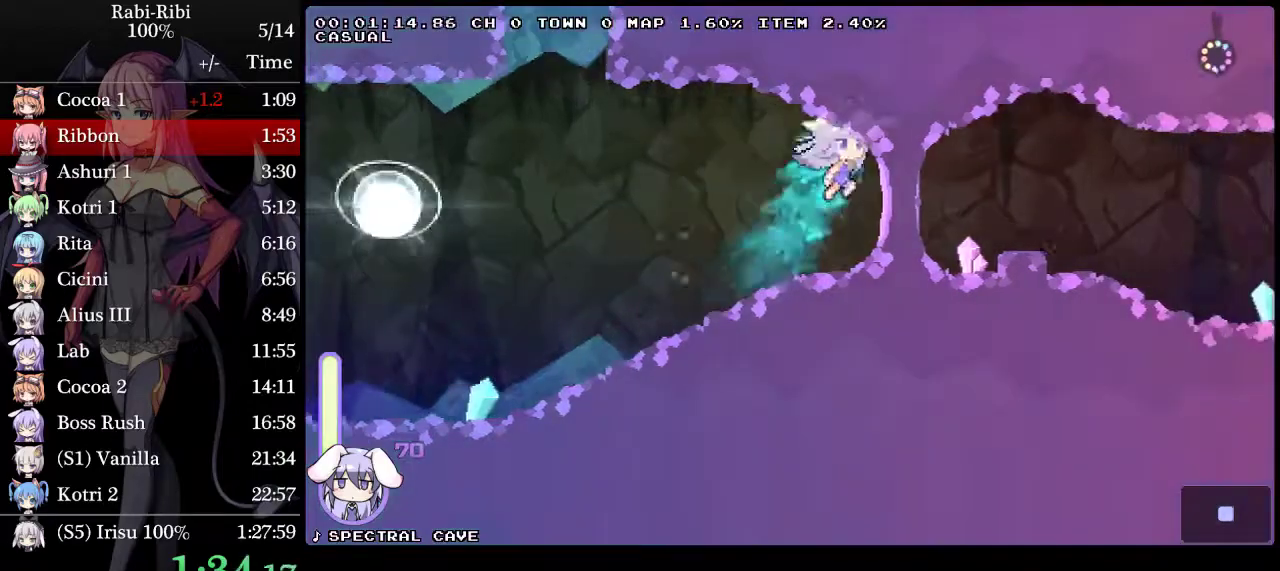
{"buttons": ["DPAD_RIGHT"], "events": [[17, "DPAD_DOWN", "down"], [50, "A", "down"], [200, "A", "up"], [200, "DPAD_DOWN", "up"], [367, "A", "down"], [500, "A", "up"]]}
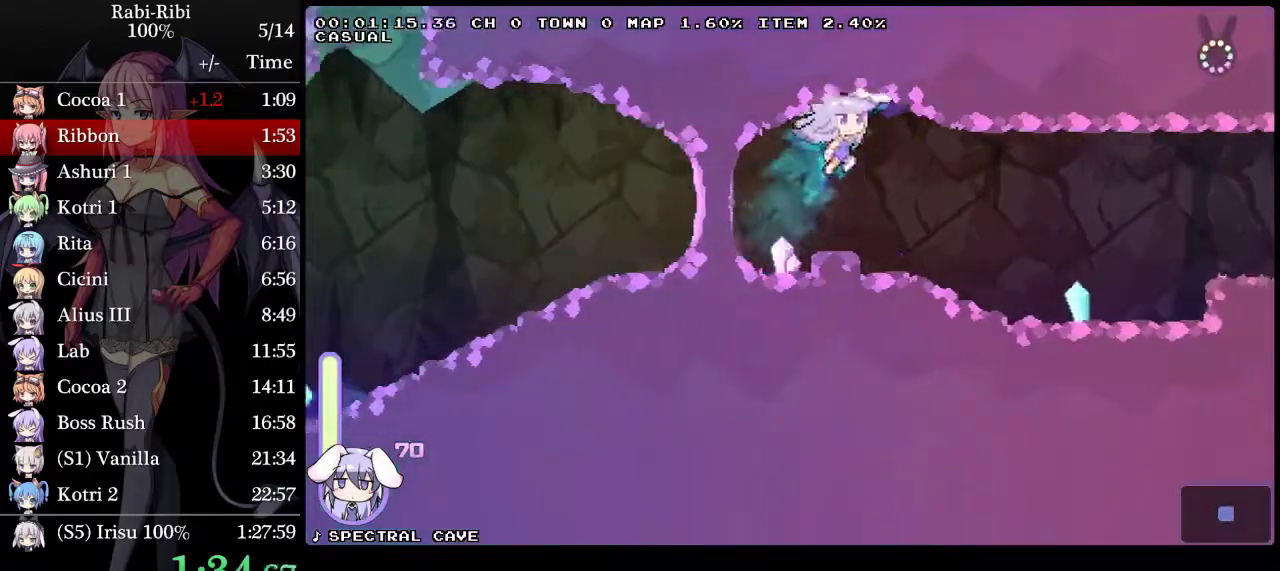
{"buttons": ["DPAD_DOWN", "DPAD_RIGHT"], "events": [[50, "DPAD_DOWN", "down"], [67, "A", "down"], [200, "A", "up"], [217, "DPAD_DOWN", "up"], [433, "DPAD_DOWN", "down"]]}
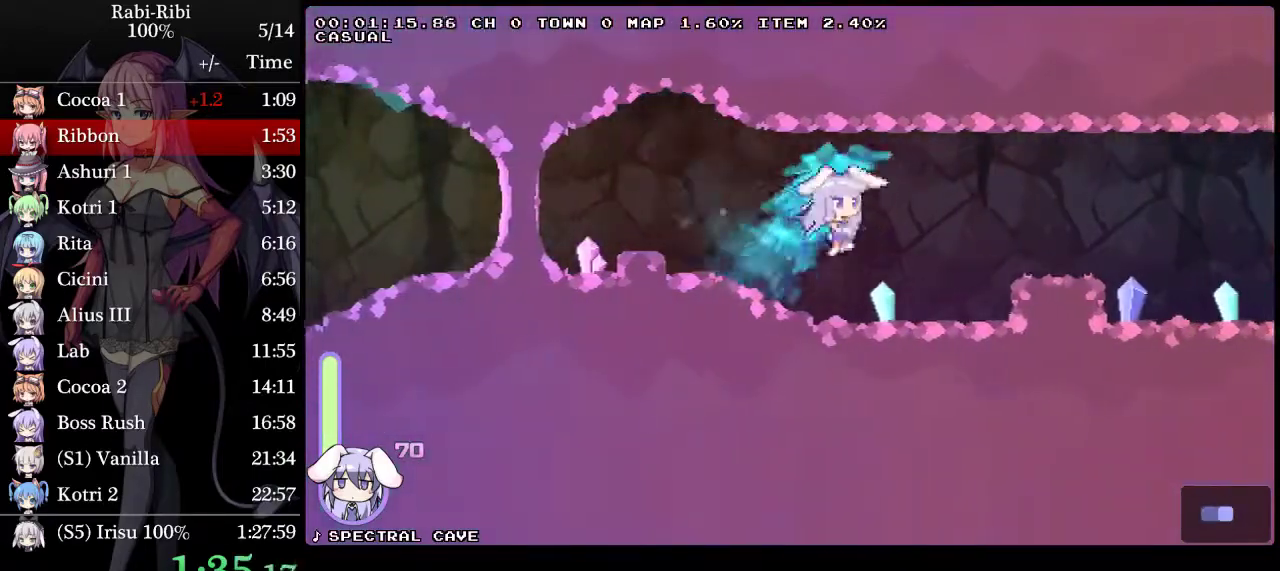
{"buttons": ["DPAD_DOWN", "DPAD_RIGHT"], "events": [[100, "DPAD_DOWN", "up"], [400, "DPAD_DOWN", "down"]]}
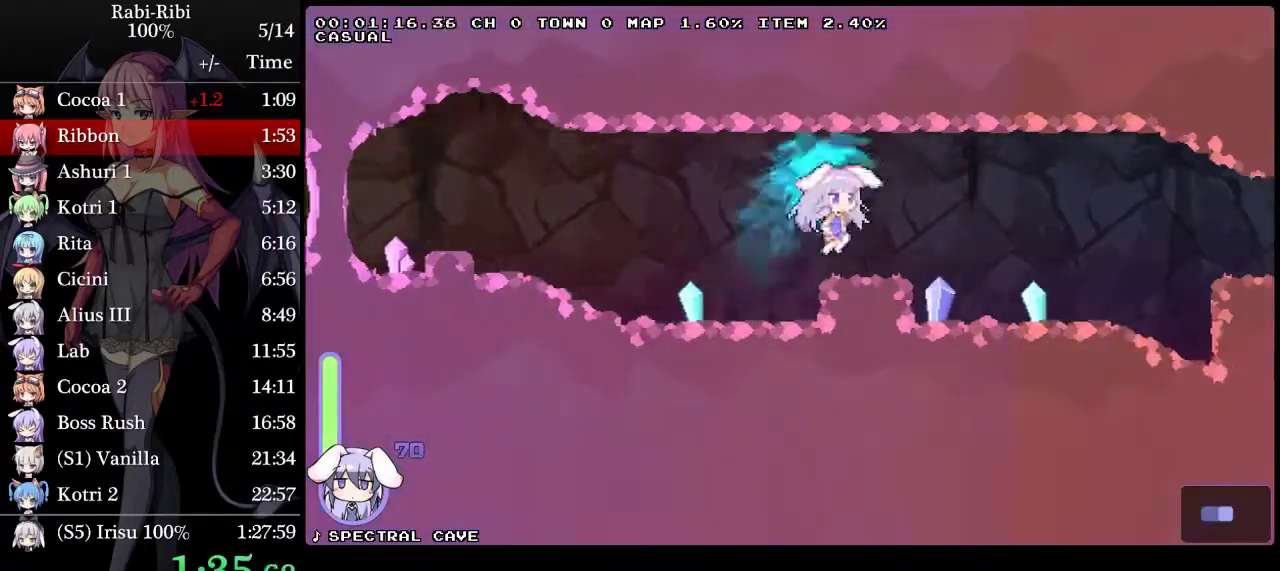
{"buttons": ["A", "DPAD_DOWN", "DPAD_RIGHT"], "events": [[67, "DPAD_DOWN", "up"], [150, "A", "down"], [333, "A", "up"], [333, "DPAD_DOWN", "down"], [383, "A", "down"]]}
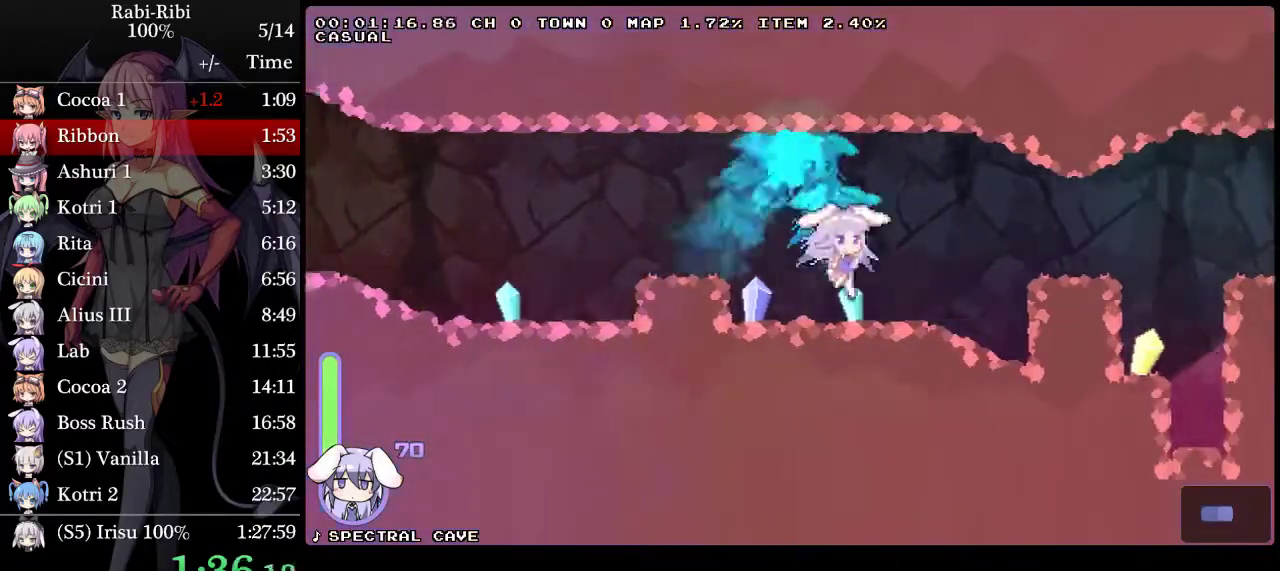
{"buttons": ["DPAD_DOWN", "DPAD_RIGHT"], "events": [[17, "DPAD_DOWN", "up"], [83, "A", "up"], [183, "A", "down"], [417, "A", "up"], [417, "DPAD_DOWN", "down"]]}
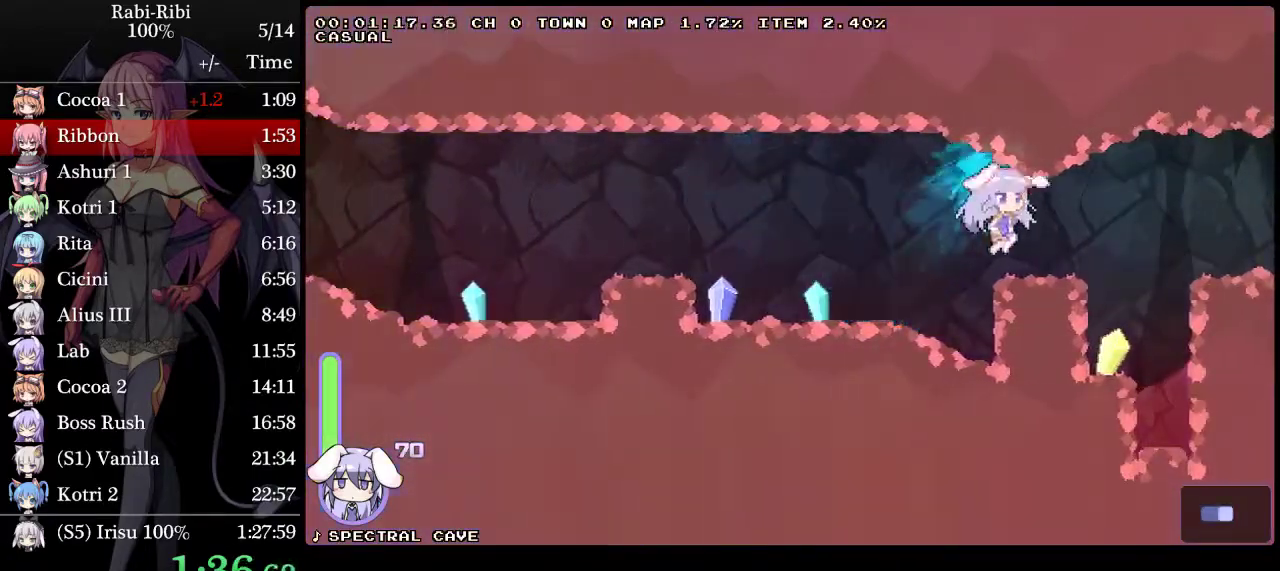
{"buttons": ["DPAD_DOWN", "DPAD_RIGHT"], "events": [[67, "DPAD_DOWN", "up"], [383, "DPAD_DOWN", "down"]]}
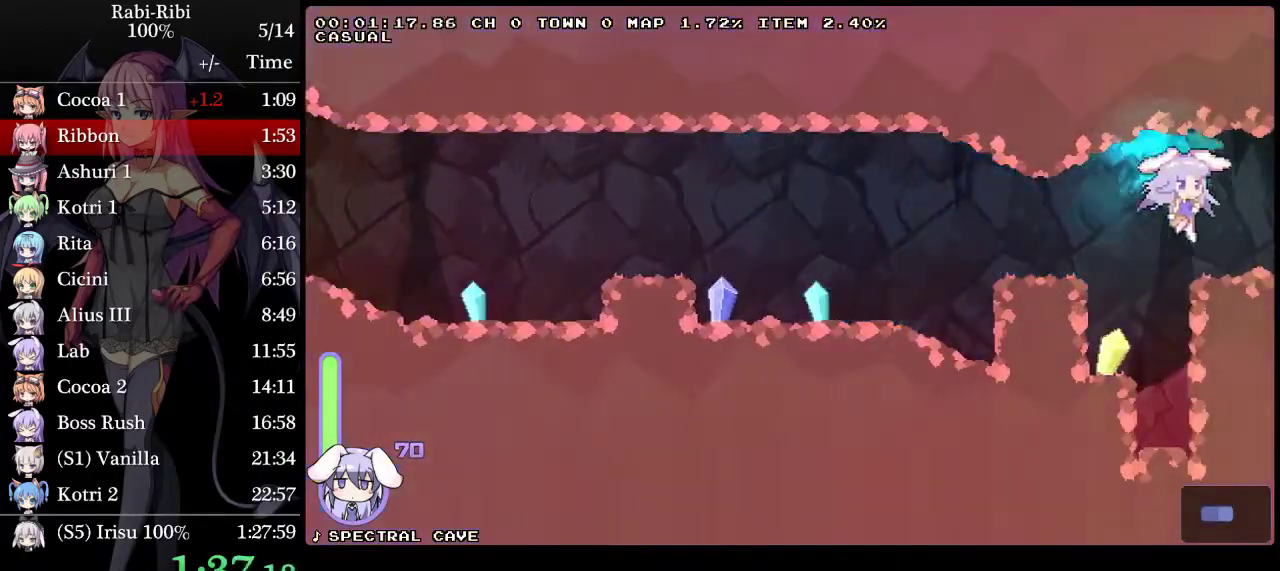
{"buttons": ["DPAD_RIGHT"], "events": [[33, "DPAD_DOWN", "up"]]}